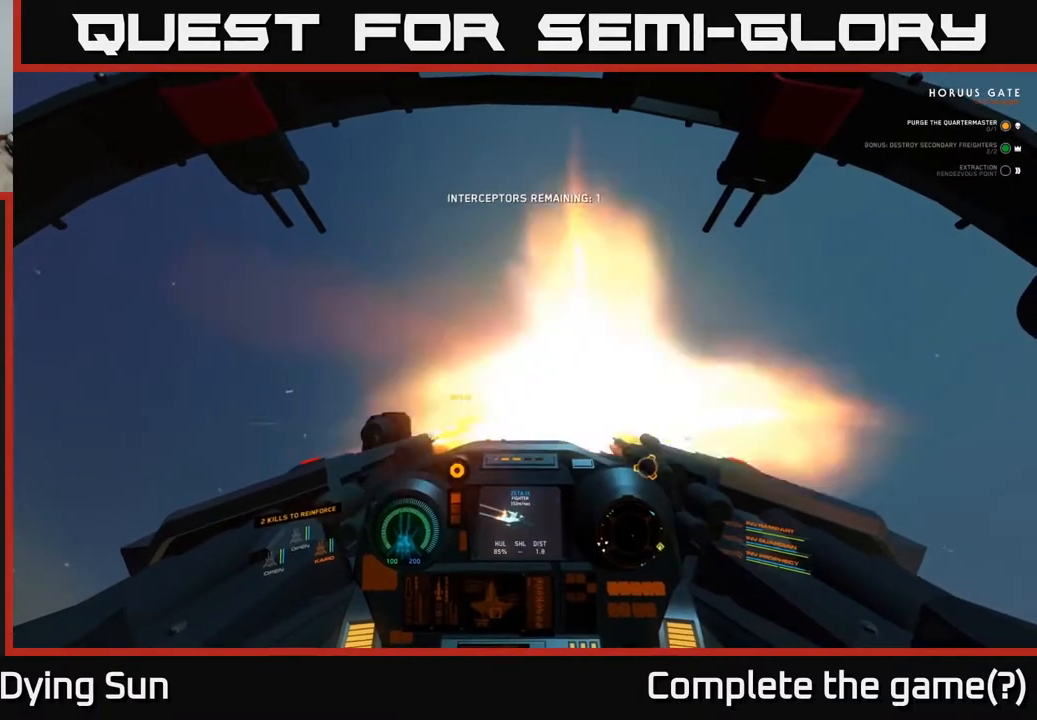
Gameplay with a controller (Xbox layout); each line is a JSON object with the inputs held at the frame after it. "events" lists button and stick changes between this image and that frame as [ms after this image, input, new state], when the widget could be followed in between.
{"buttons": ["L2", "R3"], "left_stick": "center", "right_stick": "down", "events": [[83, "R2", "up"], [250, "right_stick", "right"], [467, "R3", "down"], [483, "right_stick", "down"]]}
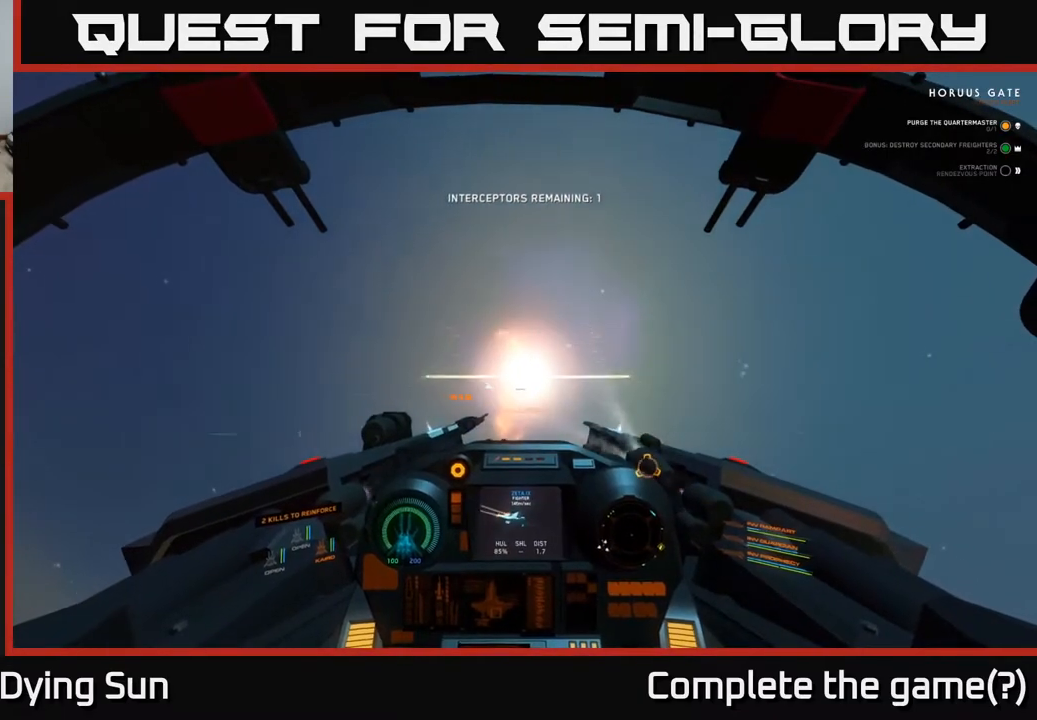
{"buttons": ["L2"], "left_stick": "center", "right_stick": "up-left", "events": [[67, "R3", "up"], [83, "right_stick", "left"], [217, "right_stick", "center"], [350, "right_stick", "up-left"]]}
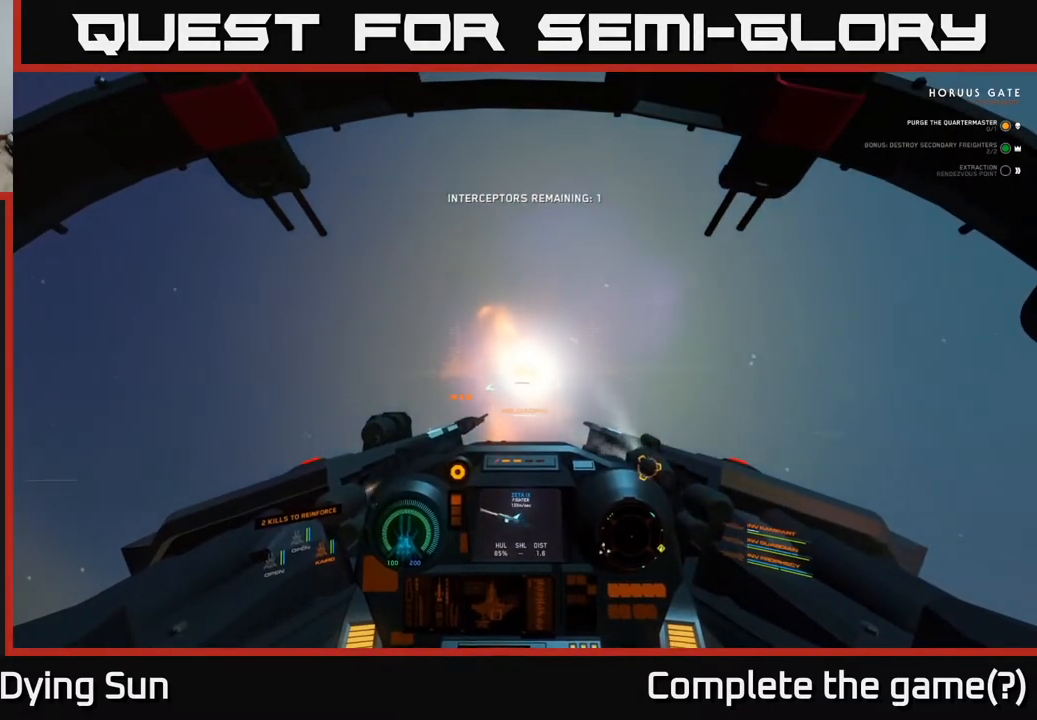
{"buttons": ["L2"], "left_stick": "center", "right_stick": "center", "events": [[50, "right_stick", "center"], [250, "Y", "down"], [333, "Y", "up"]]}
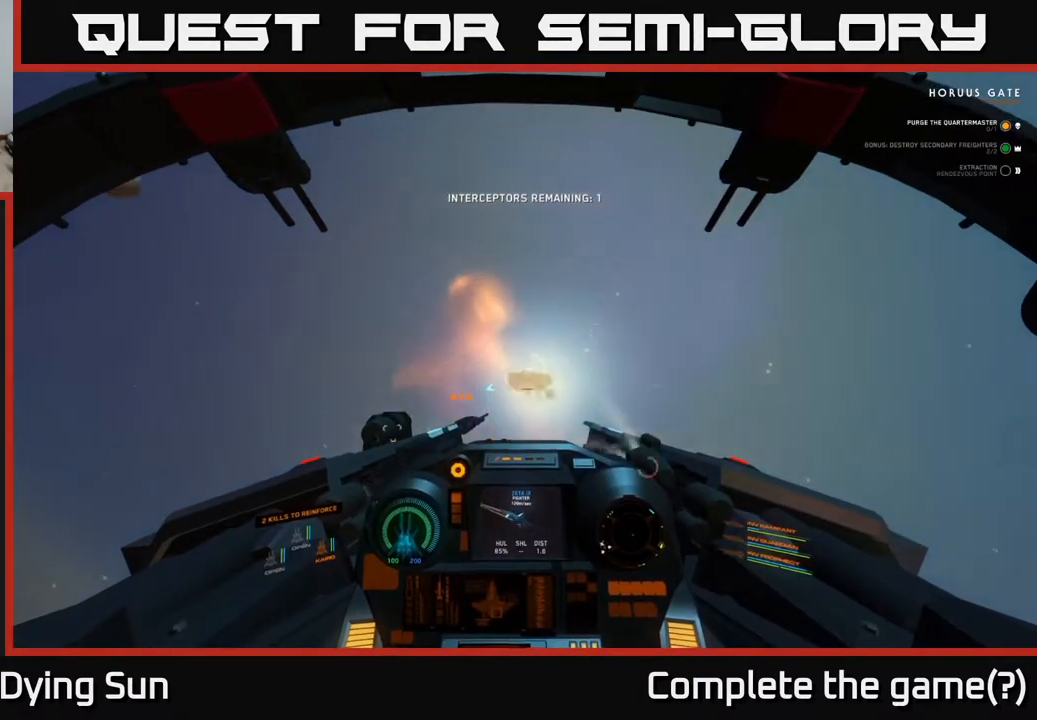
{"buttons": ["L2"], "left_stick": "center", "right_stick": "center", "events": [[33, "right_stick", "left"], [150, "right_stick", "center"]]}
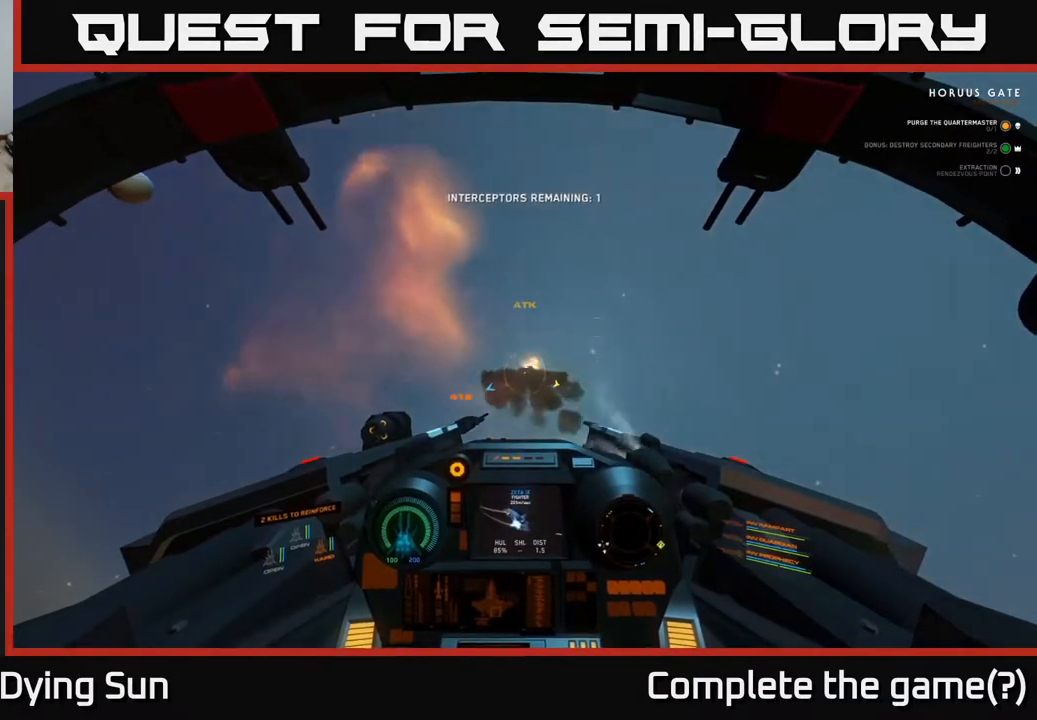
{"buttons": ["L2"], "left_stick": "center", "right_stick": "center", "events": [[33, "right_stick", "up"], [200, "right_stick", "center"]]}
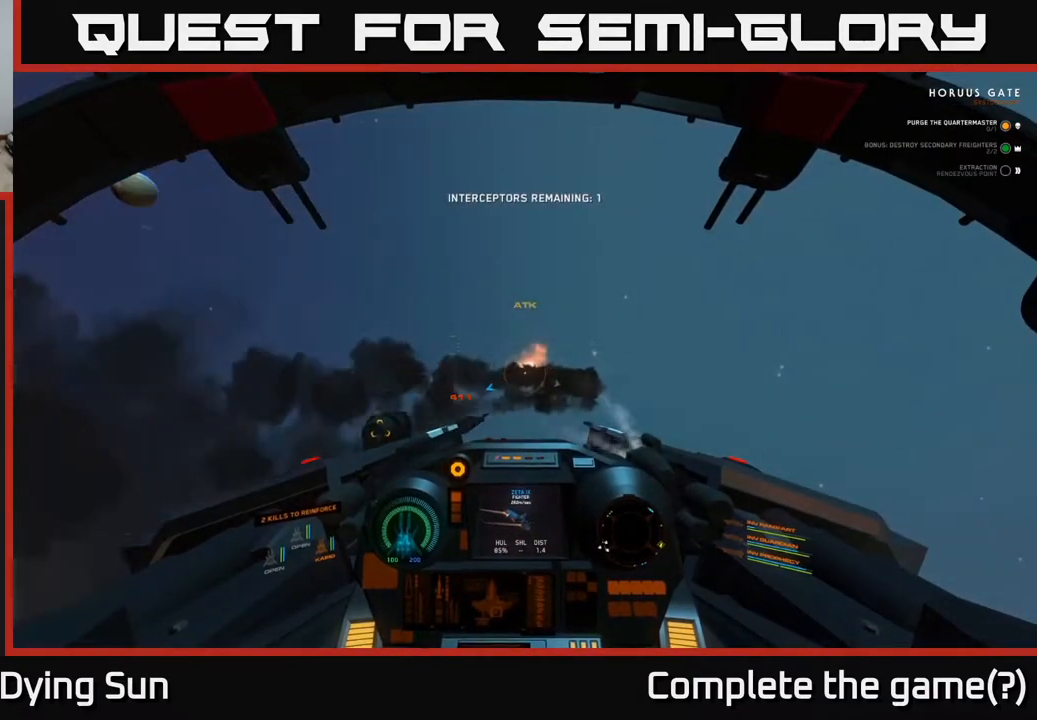
{"buttons": [], "left_stick": "down", "right_stick": "down-right", "events": [[17, "L2", "up"], [150, "Y", "down"], [217, "Y", "up"], [300, "left_stick", "down"], [350, "right_stick", "down-right"]]}
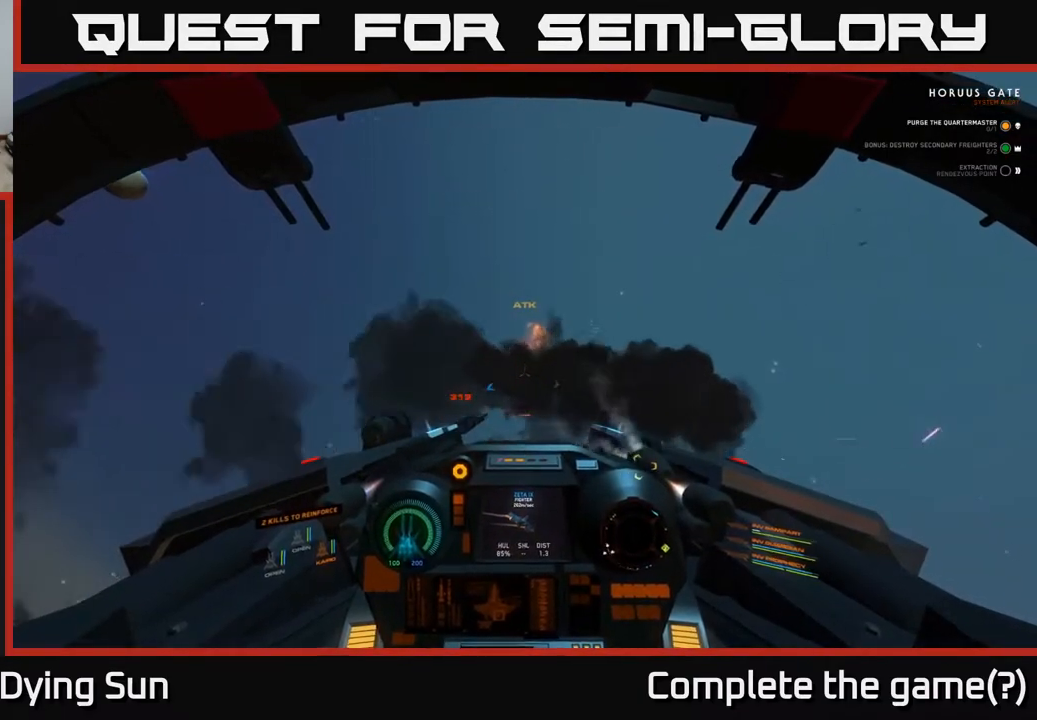
{"buttons": ["L1"], "left_stick": "down", "right_stick": "down", "events": [[67, "L1", "down"], [500, "right_stick", "down"]]}
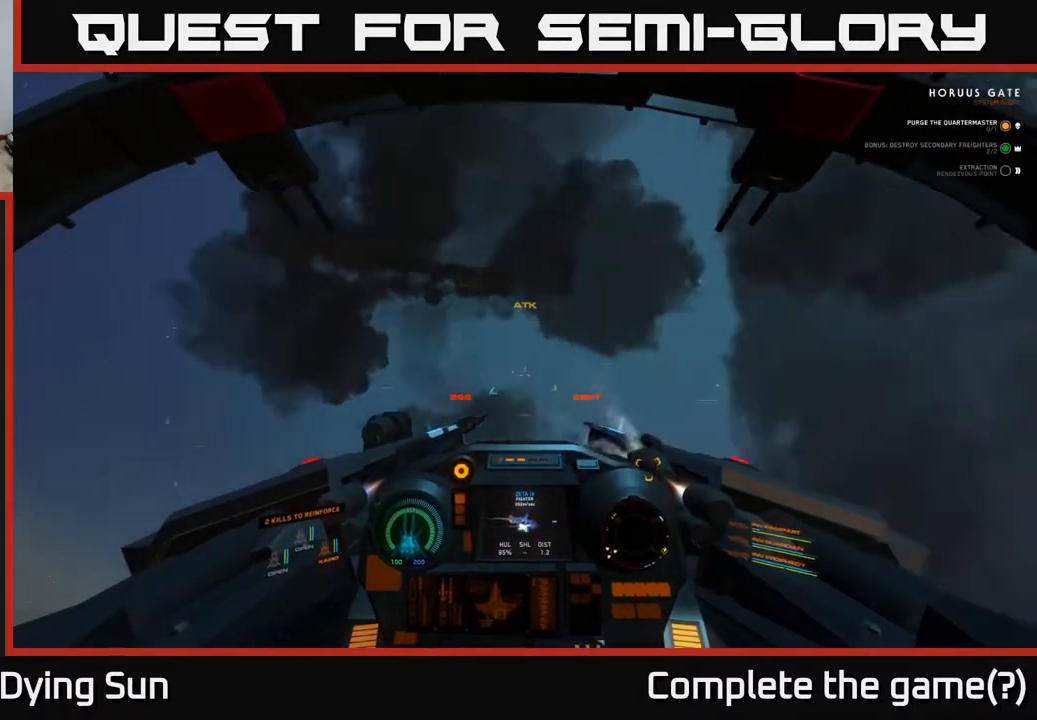
{"buttons": ["L1"], "left_stick": "down-left", "right_stick": "down-left", "events": [[167, "left_stick", "down-left"], [167, "right_stick", "down-left"]]}
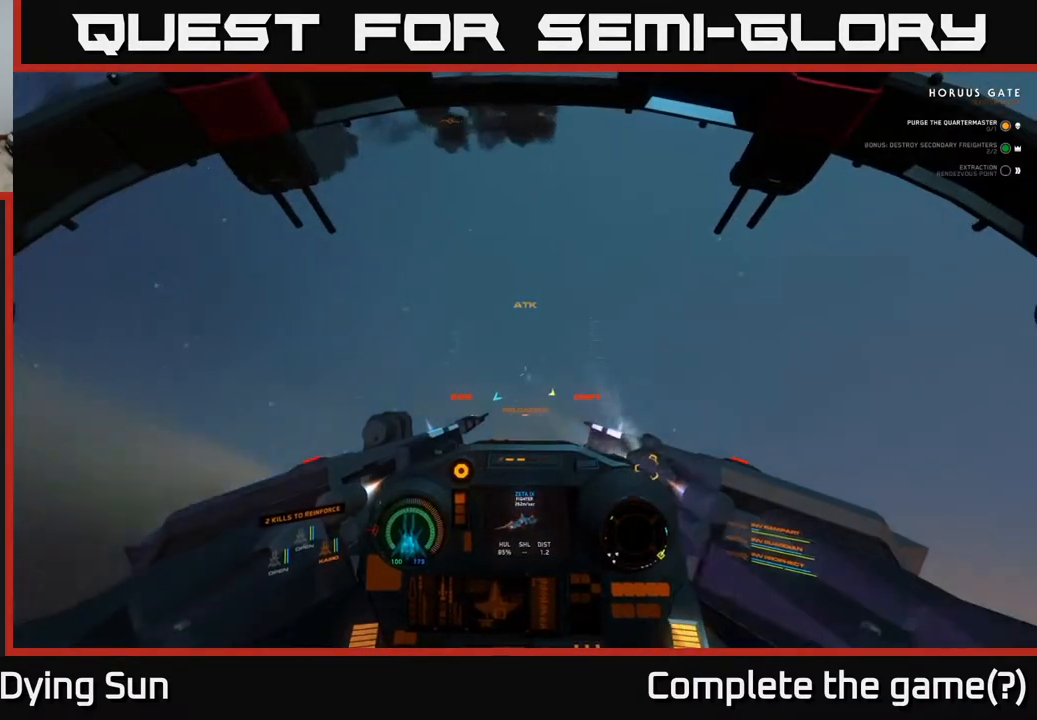
{"buttons": ["L1"], "left_stick": "down-left", "right_stick": "down-left", "events": []}
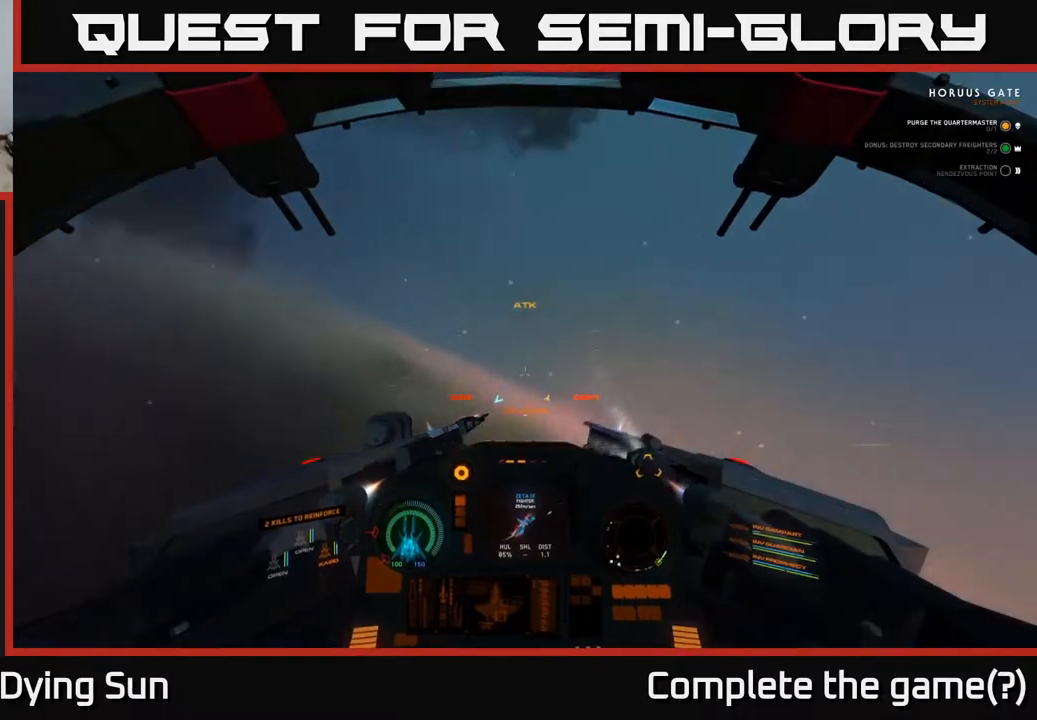
{"buttons": ["L1"], "left_stick": "down-left", "right_stick": "down-left", "events": []}
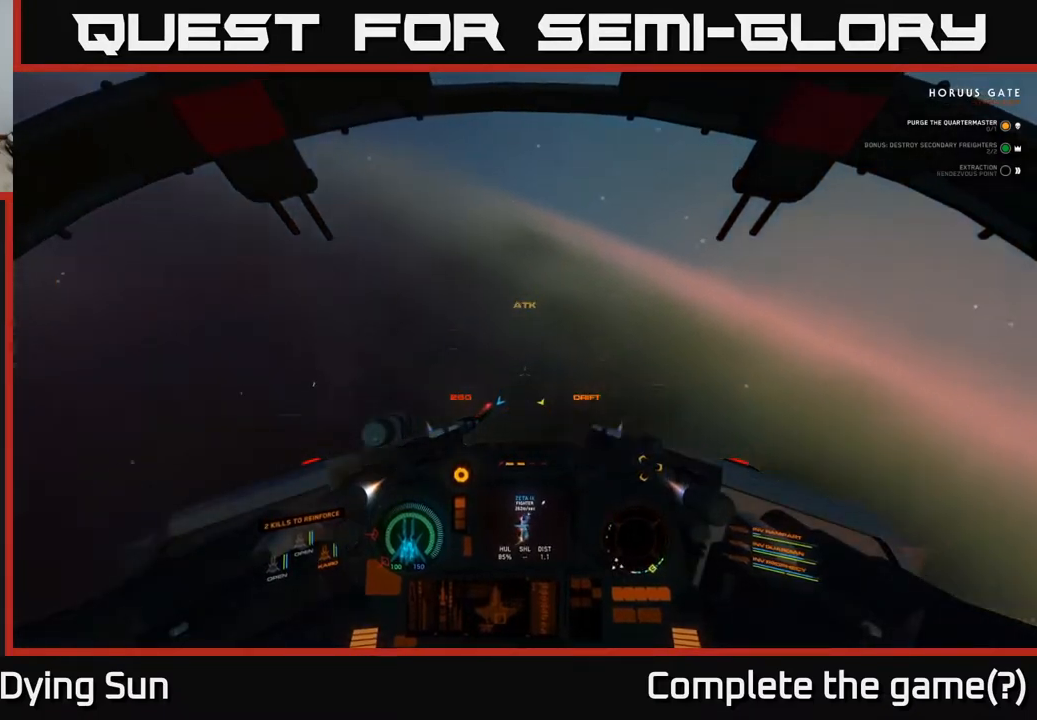
{"buttons": ["L1"], "left_stick": "down-left", "right_stick": "down-left", "events": []}
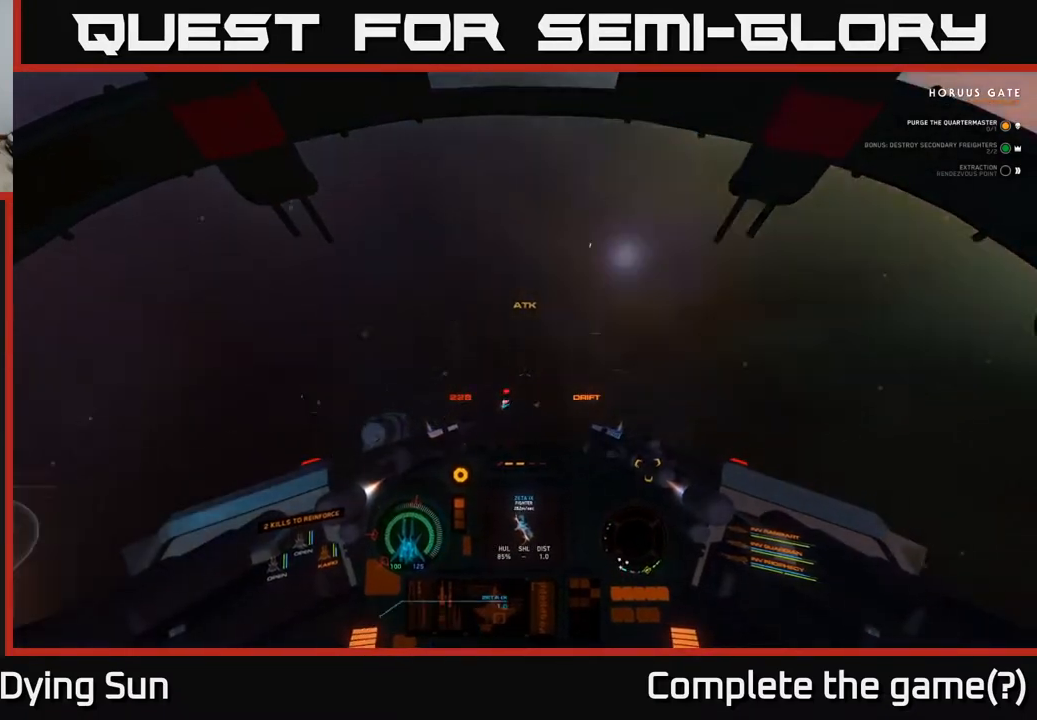
{"buttons": [], "left_stick": "down-left", "right_stick": "down-right", "events": [[383, "right_stick", "down"], [500, "L1", "up"], [500, "right_stick", "down-right"]]}
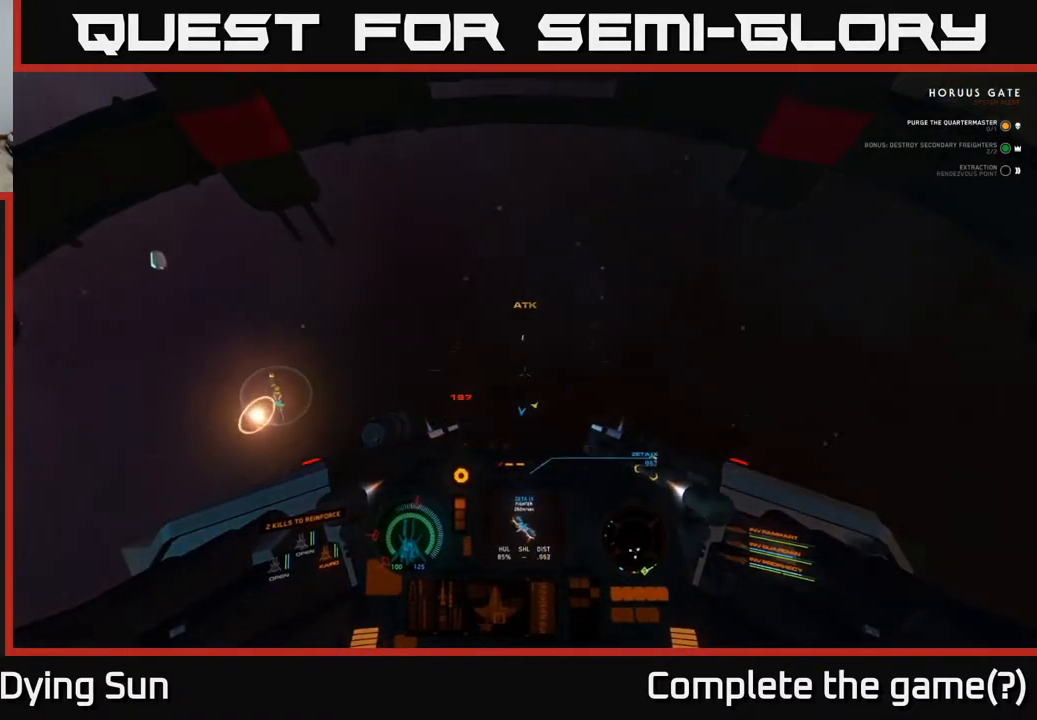
{"buttons": ["L2", "R1"], "left_stick": "center", "right_stick": "center", "events": [[83, "left_stick", "center"], [133, "L2", "down"], [217, "right_stick", "up-right"], [333, "right_stick", "center"], [417, "R1", "down"]]}
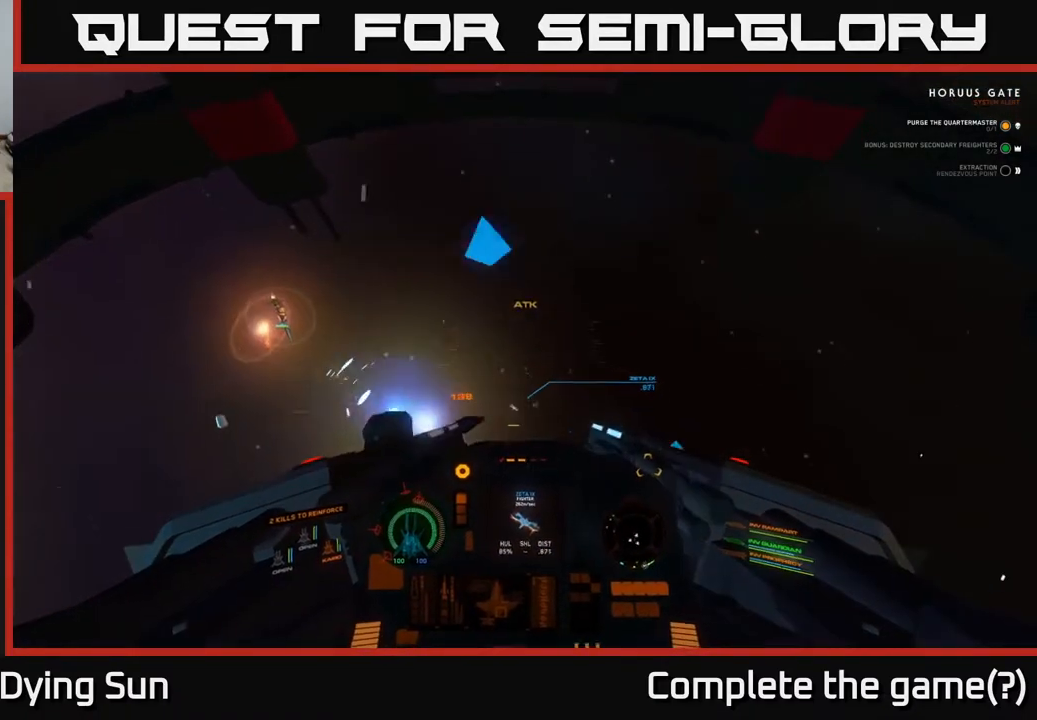
{"buttons": ["L2"], "left_stick": "center", "right_stick": "down-right", "events": [[17, "R1", "up"], [50, "right_stick", "down-left"], [217, "right_stick", "center"], [367, "right_stick", "down"], [450, "right_stick", "down-right"]]}
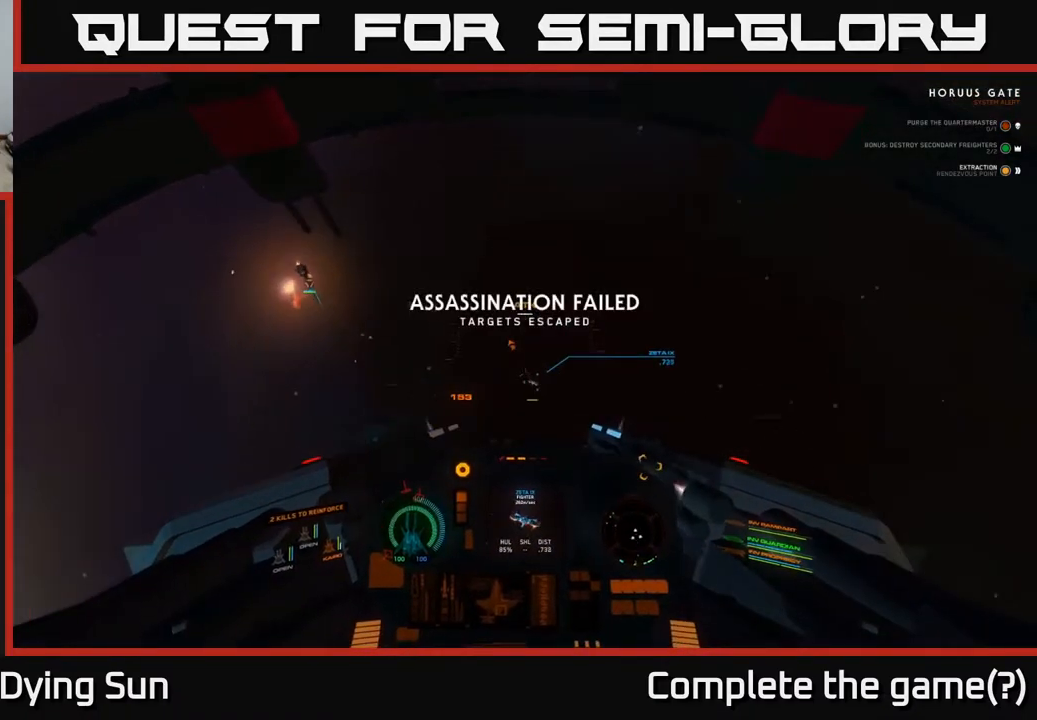
{"buttons": ["L2"], "left_stick": "center", "right_stick": "down", "events": [[50, "right_stick", "center"], [367, "R2", "down"], [450, "R2", "up"], [483, "right_stick", "down"]]}
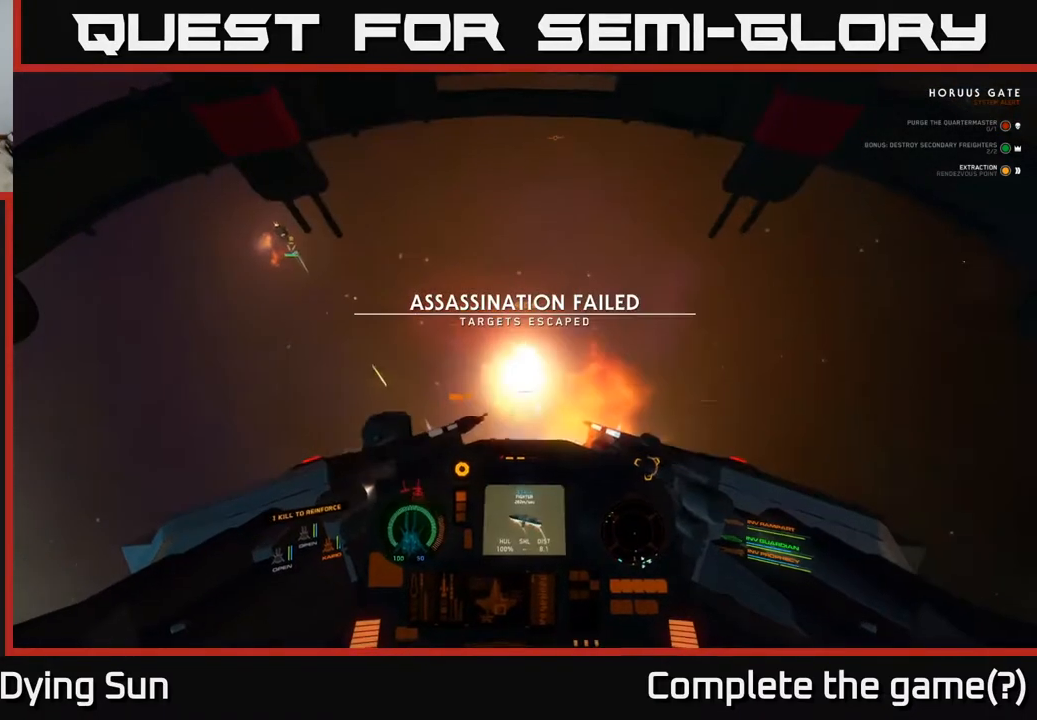
{"buttons": ["L2"], "left_stick": "center", "right_stick": "left", "events": [[133, "right_stick", "center"], [183, "R2", "down"], [283, "R2", "up"], [300, "R3", "down"], [317, "right_stick", "down"], [383, "R3", "up"], [383, "right_stick", "down-left"], [483, "right_stick", "left"]]}
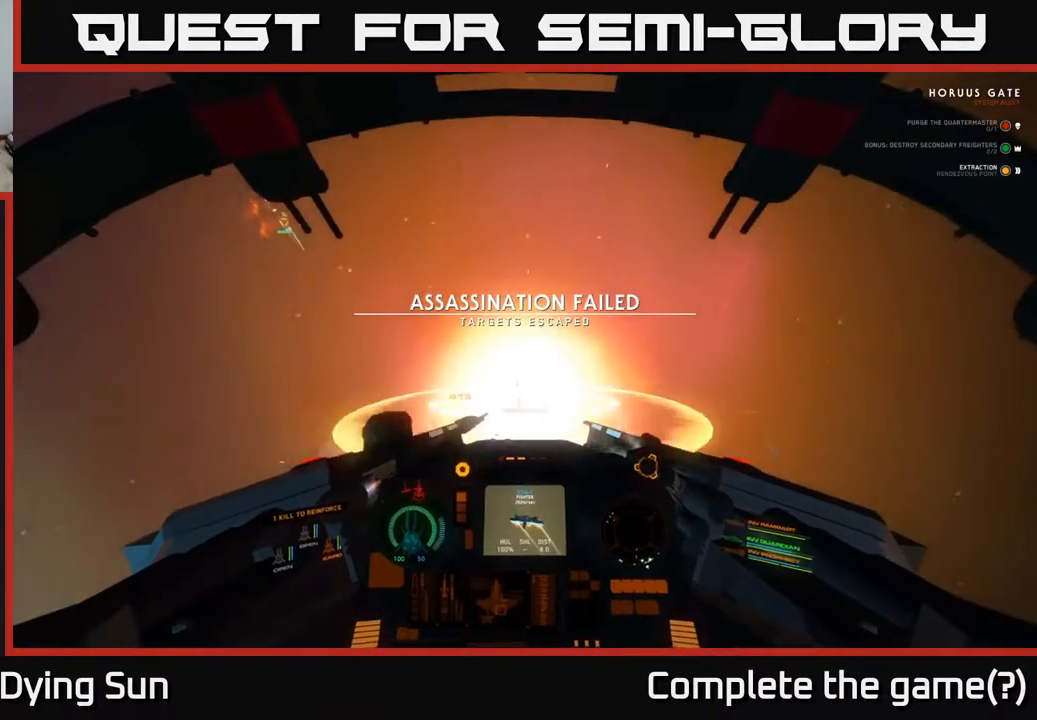
{"buttons": [], "left_stick": "center", "right_stick": "up-left", "events": [[150, "L2", "up"], [150, "right_stick", "up-left"], [183, "L3", "down"], [483, "L3", "up"]]}
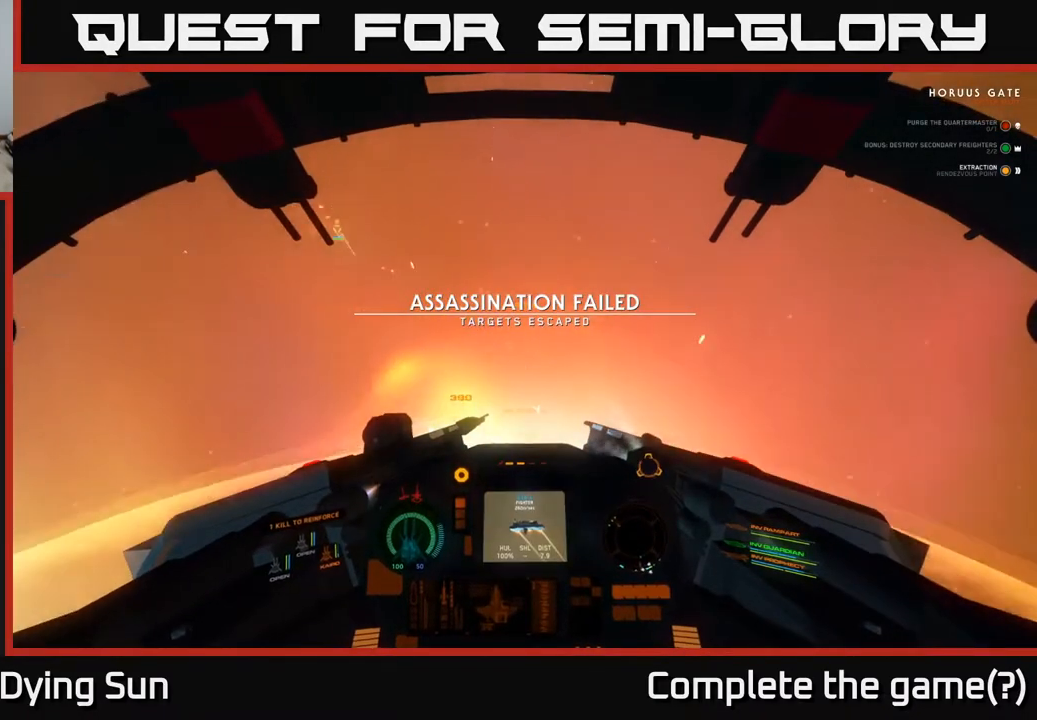
{"buttons": [], "left_stick": "center", "right_stick": "up", "events": [[217, "right_stick", "center"], [317, "right_stick", "up"]]}
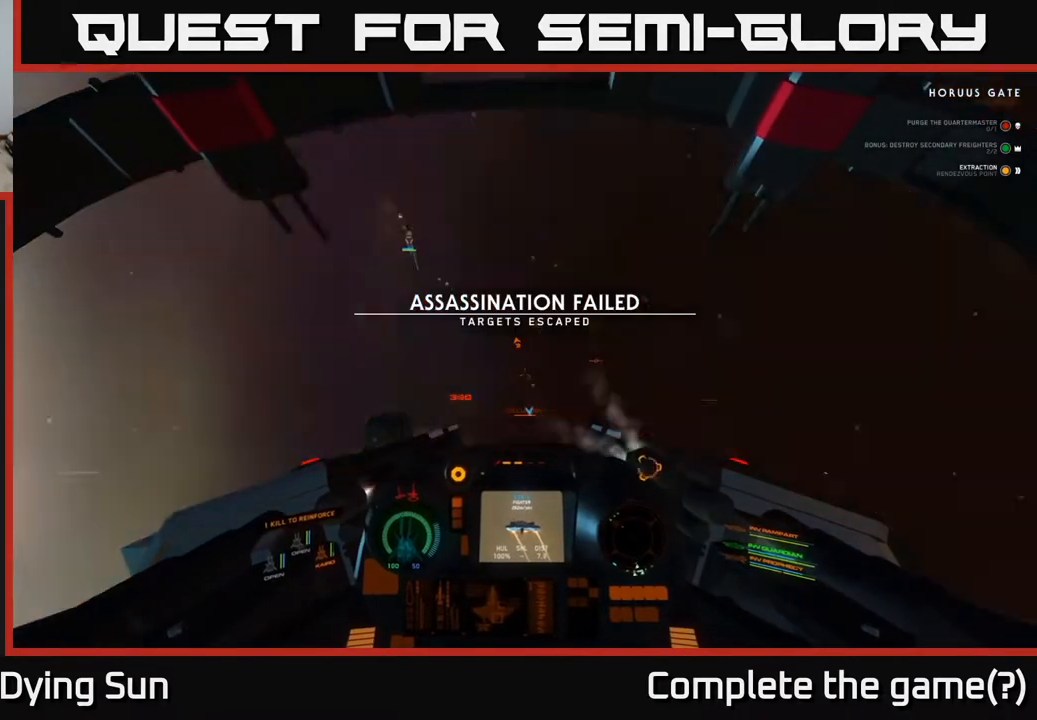
{"buttons": [], "left_stick": "center", "right_stick": "center", "events": [[17, "right_stick", "up-left"], [267, "right_stick", "center"]]}
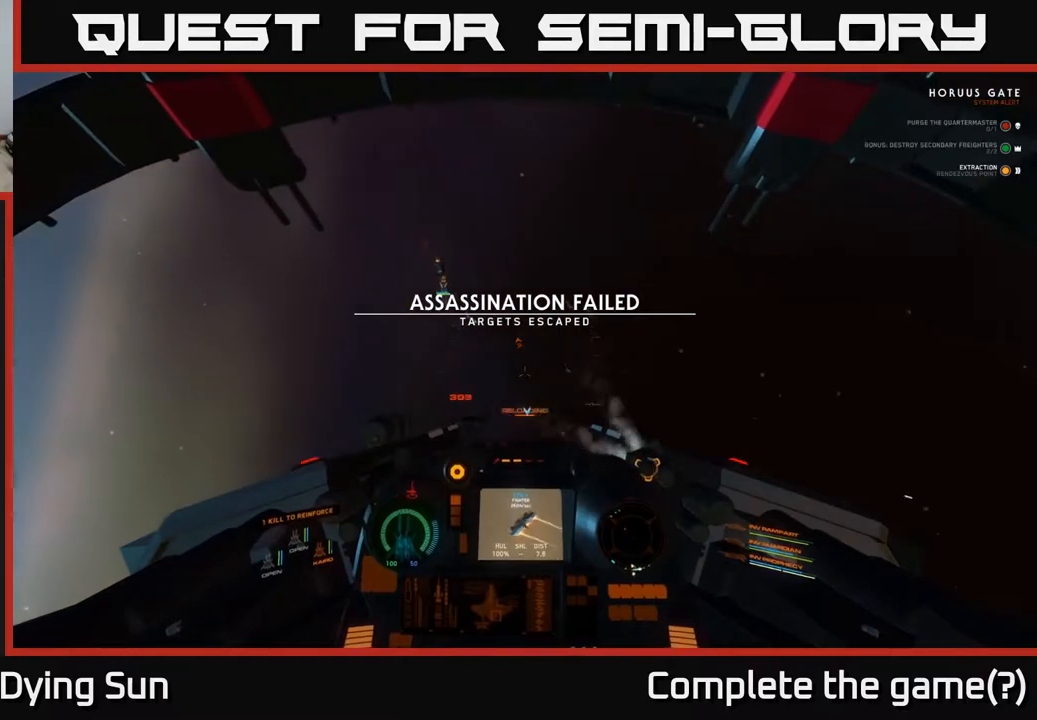
{"buttons": [], "left_stick": "center", "right_stick": "center", "events": [[83, "START", "down"], [200, "START", "up"]]}
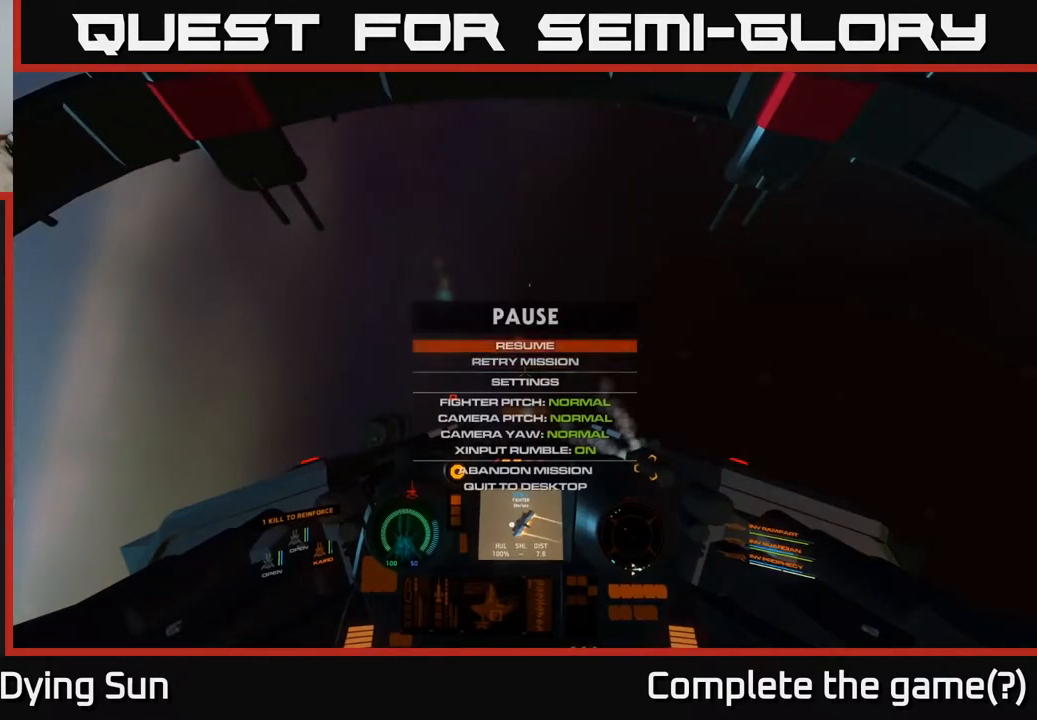
{"buttons": [], "left_stick": "center", "right_stick": "center", "events": [[100, "DPAD_DOWN", "down"], [183, "DPAD_DOWN", "up"], [300, "A", "down"], [383, "A", "up"]]}
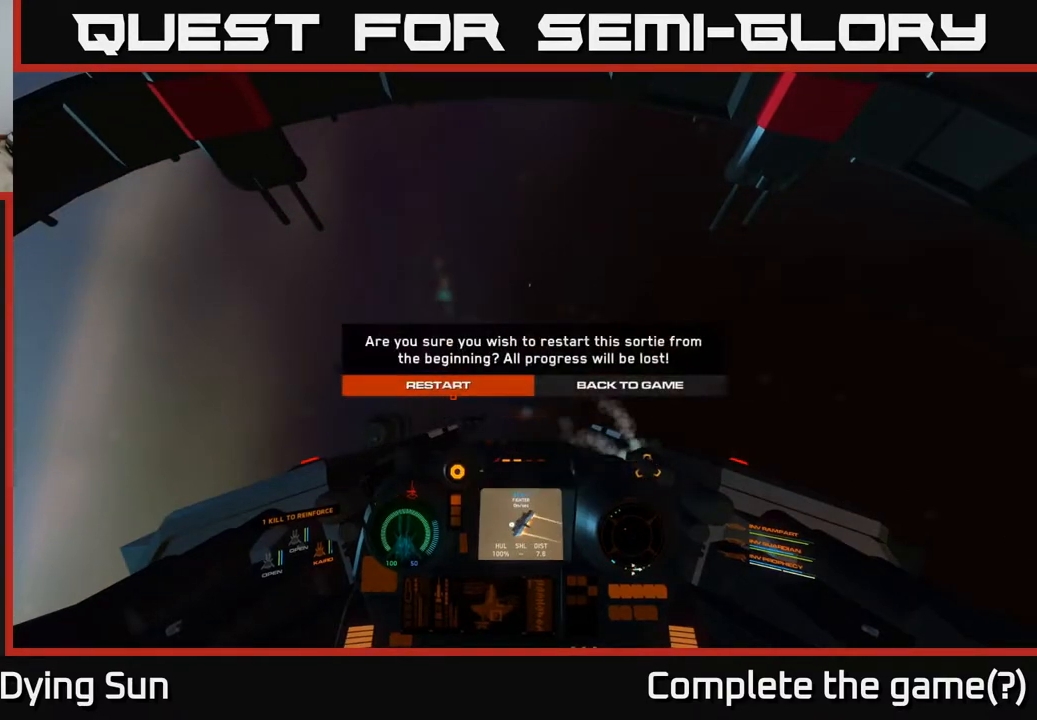
{"buttons": [], "left_stick": "center", "right_stick": "center", "events": [[333, "A", "down"], [383, "A", "up"]]}